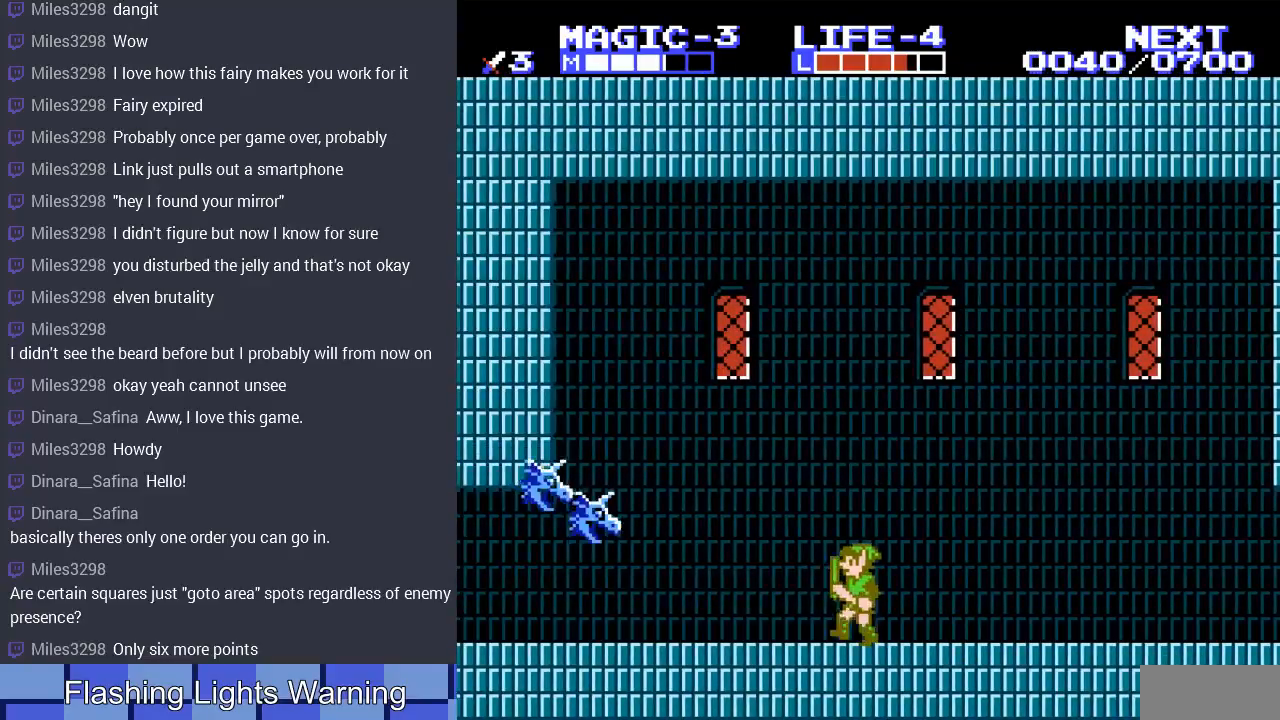
Gameplay with a controller (Nintendo layout); each line is a JSON object with the inputs held at the frame after it. "events" lists button and stick changes between this image and that frame as [ms after this image, input, new state], when the widget could be followed in between. Not read: L3 R3.
{"buttons": ["A", "DPAD_LEFT"], "events": [[367, "A", "down"]]}
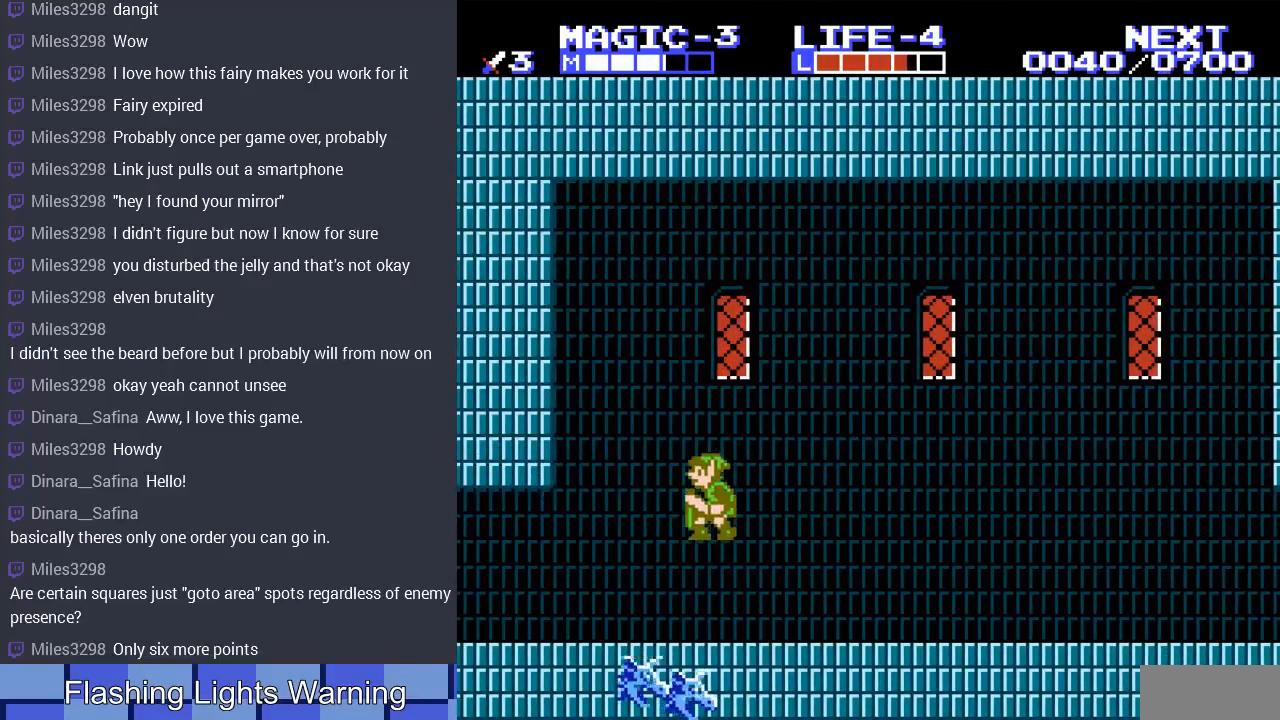
{"buttons": ["DPAD_LEFT"], "events": [[67, "A", "up"]]}
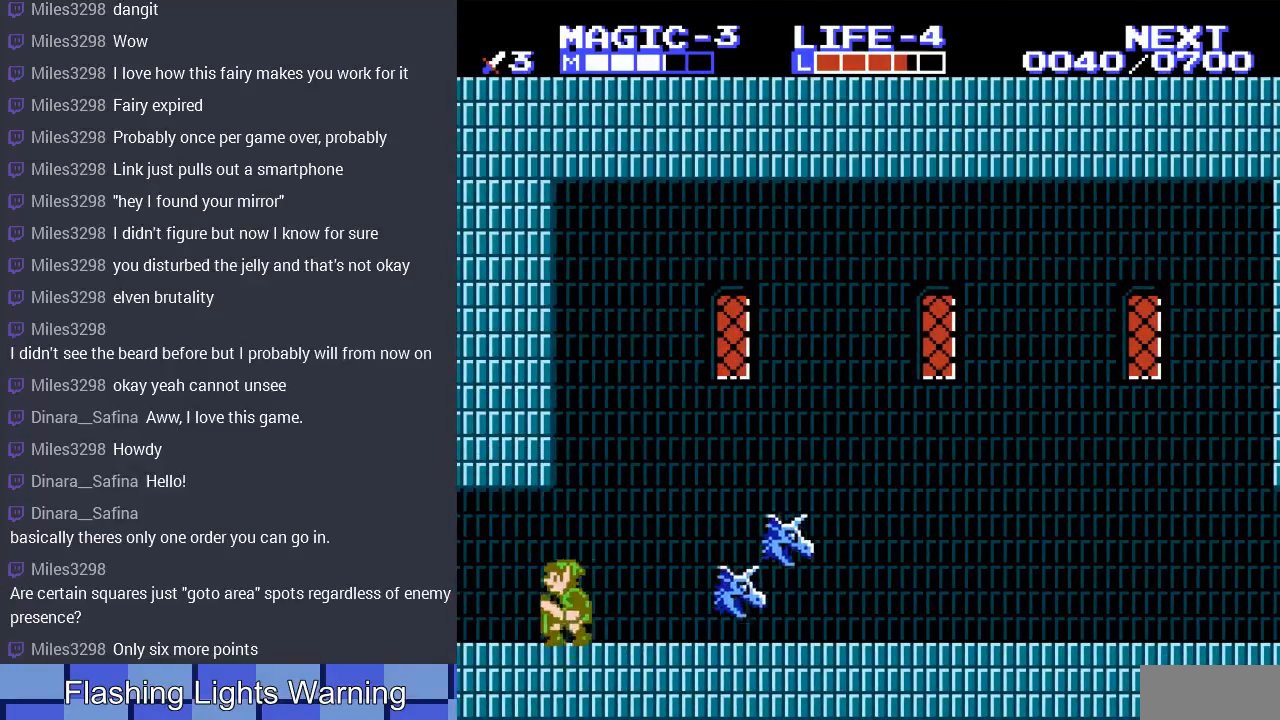
{"buttons": [], "events": [[500, "DPAD_LEFT", "up"]]}
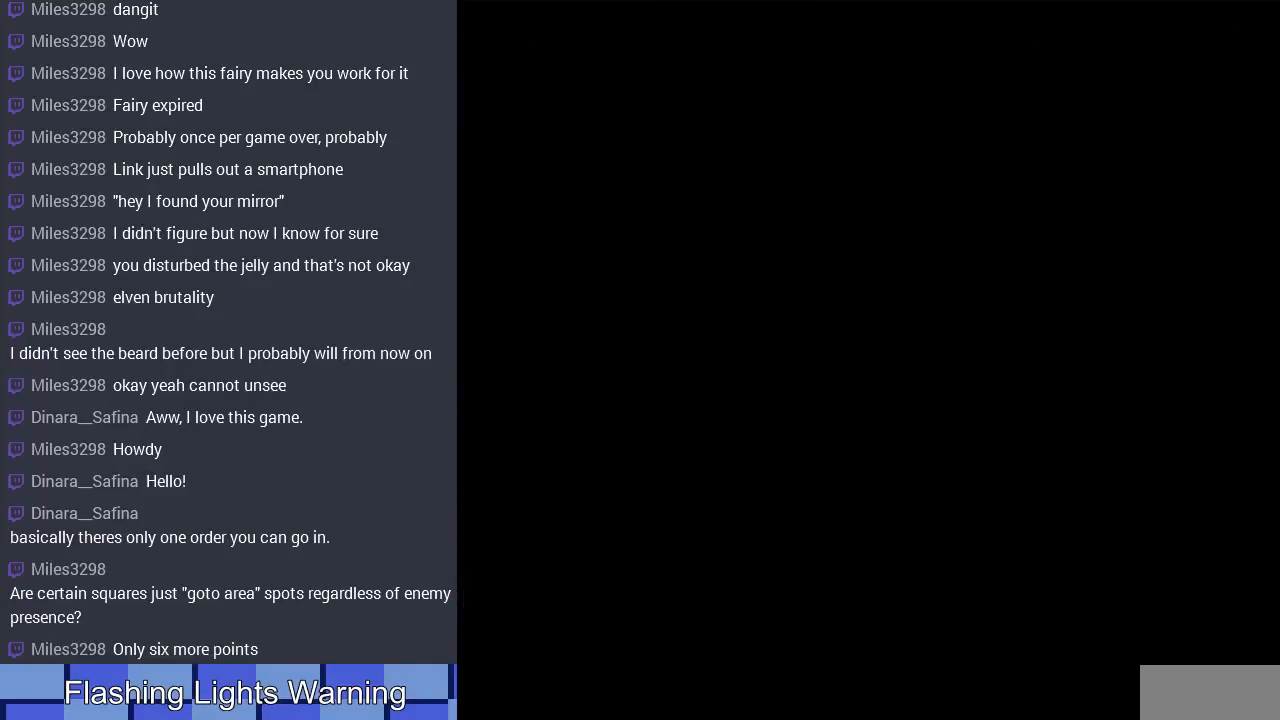
{"buttons": ["DPAD_LEFT"], "events": [[333, "DPAD_LEFT", "down"]]}
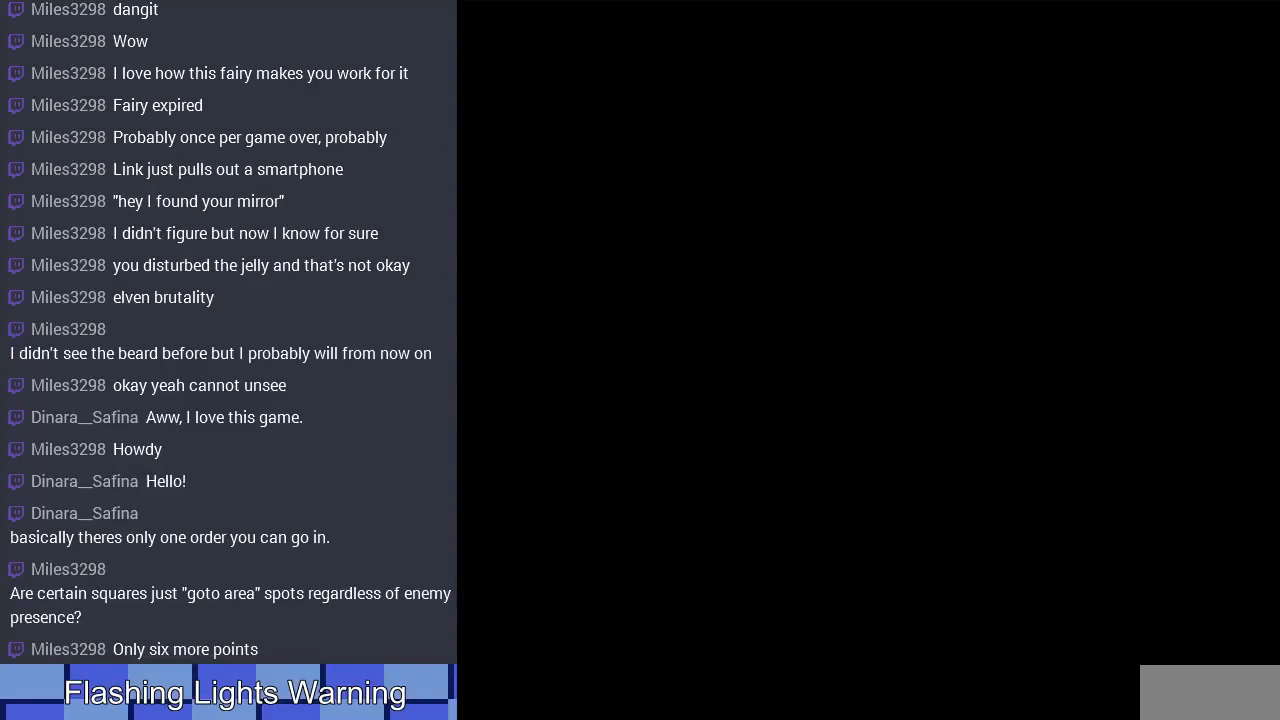
{"buttons": ["DPAD_LEFT"], "events": []}
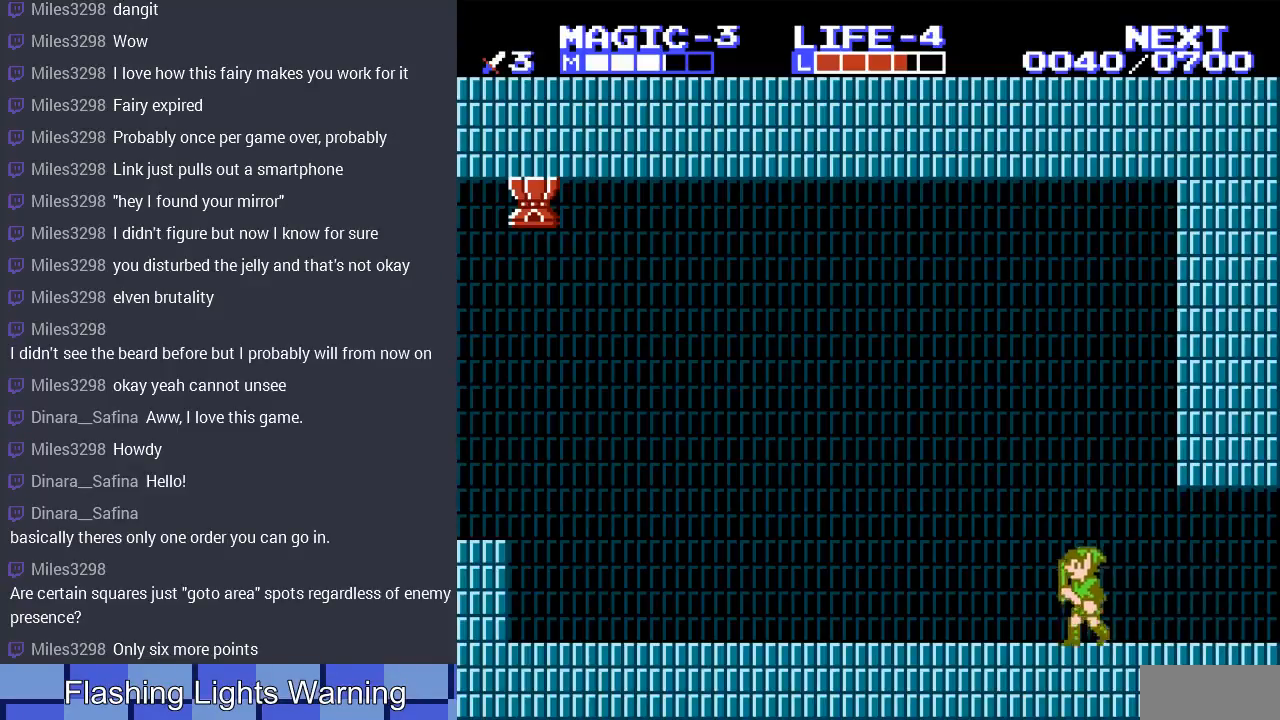
{"buttons": ["DPAD_LEFT"], "events": []}
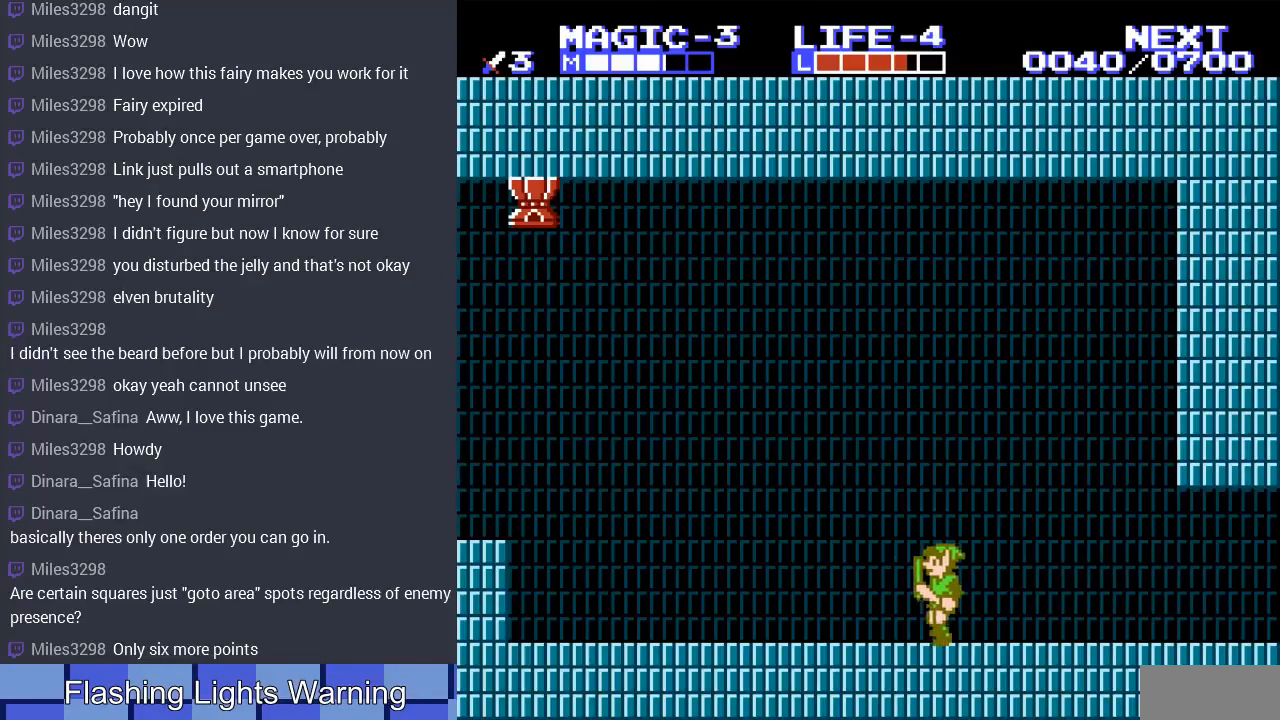
{"buttons": ["DPAD_LEFT"], "events": []}
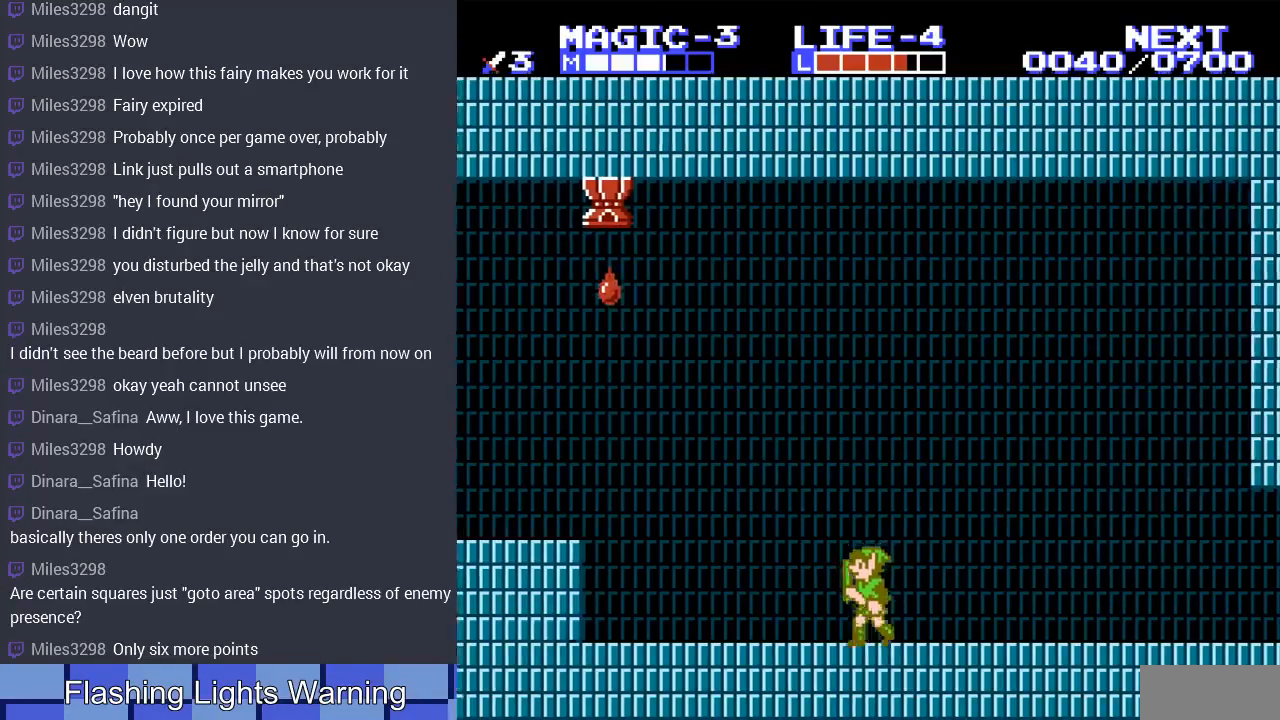
{"buttons": ["DPAD_LEFT"], "events": []}
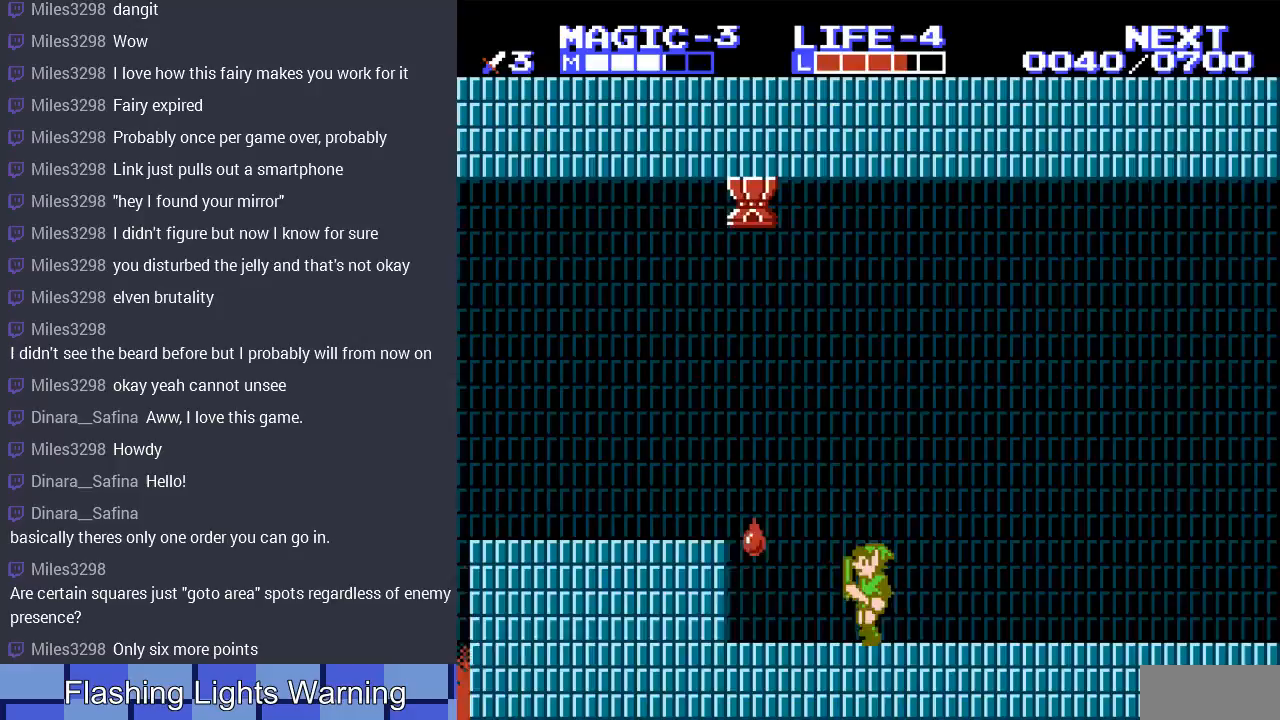
{"buttons": ["DPAD_LEFT"], "events": [[67, "A", "down"], [433, "A", "up"]]}
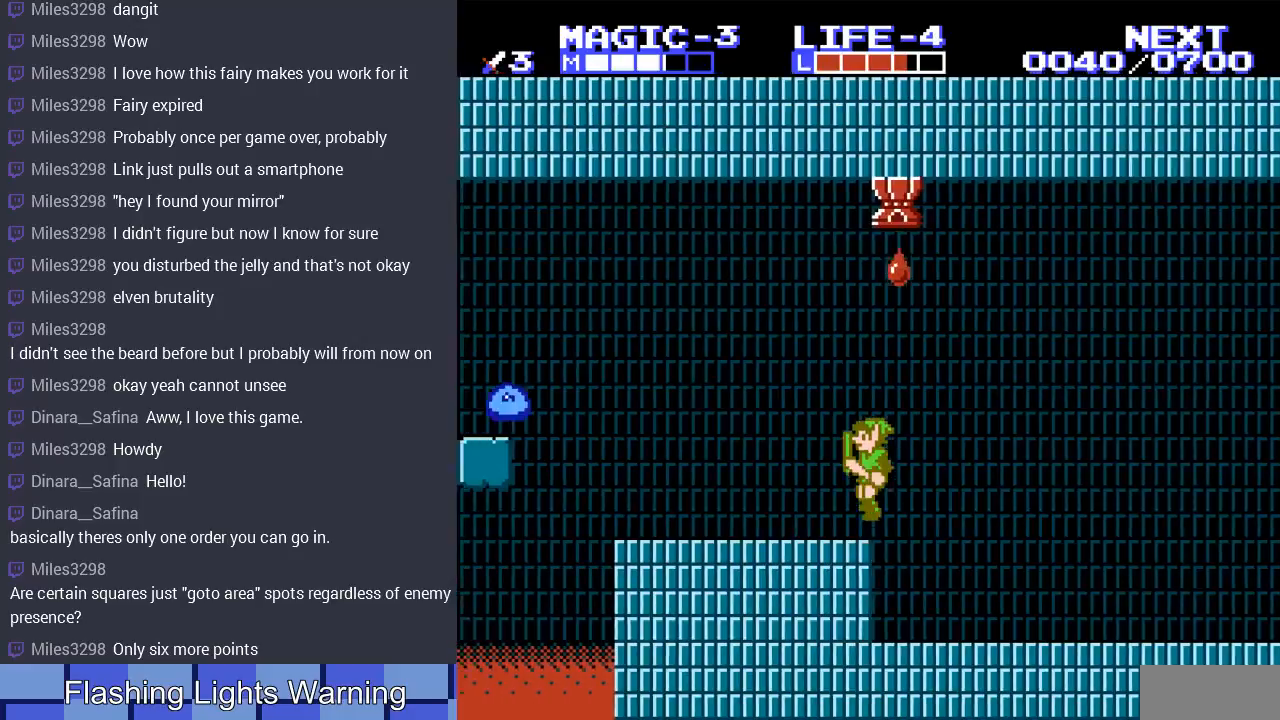
{"buttons": [], "events": [[367, "DPAD_LEFT", "up"]]}
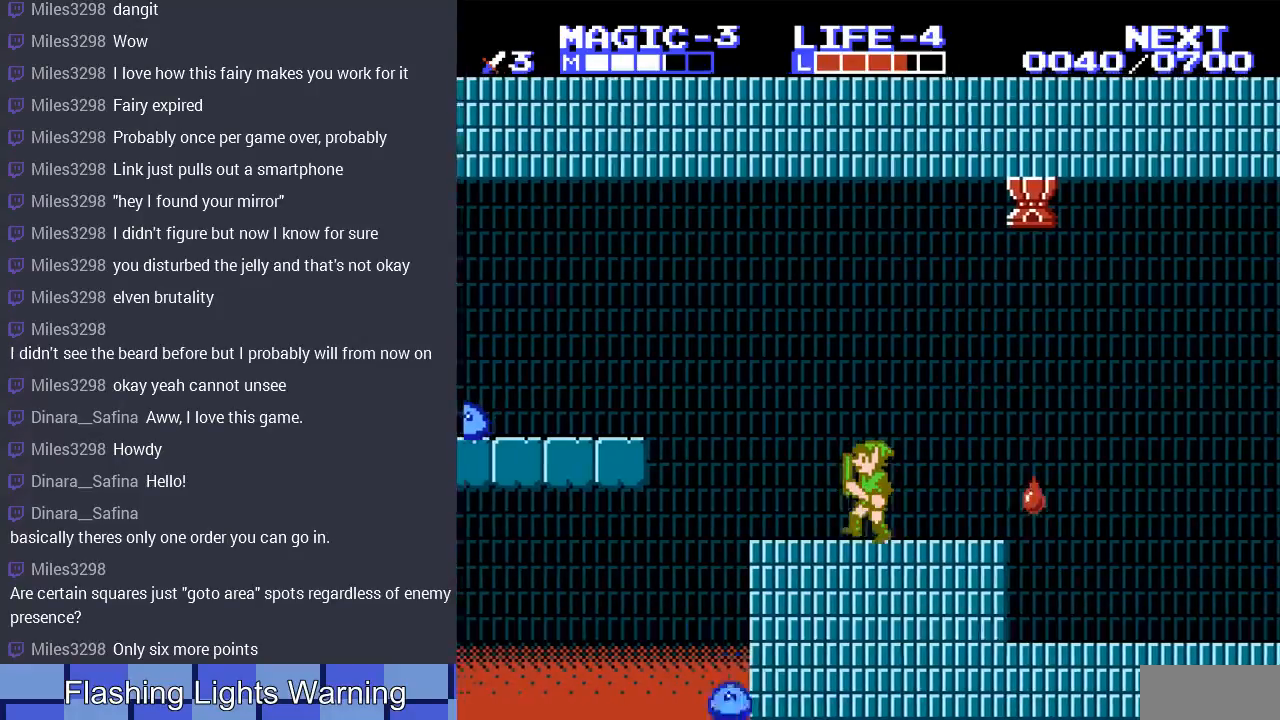
{"buttons": [], "events": []}
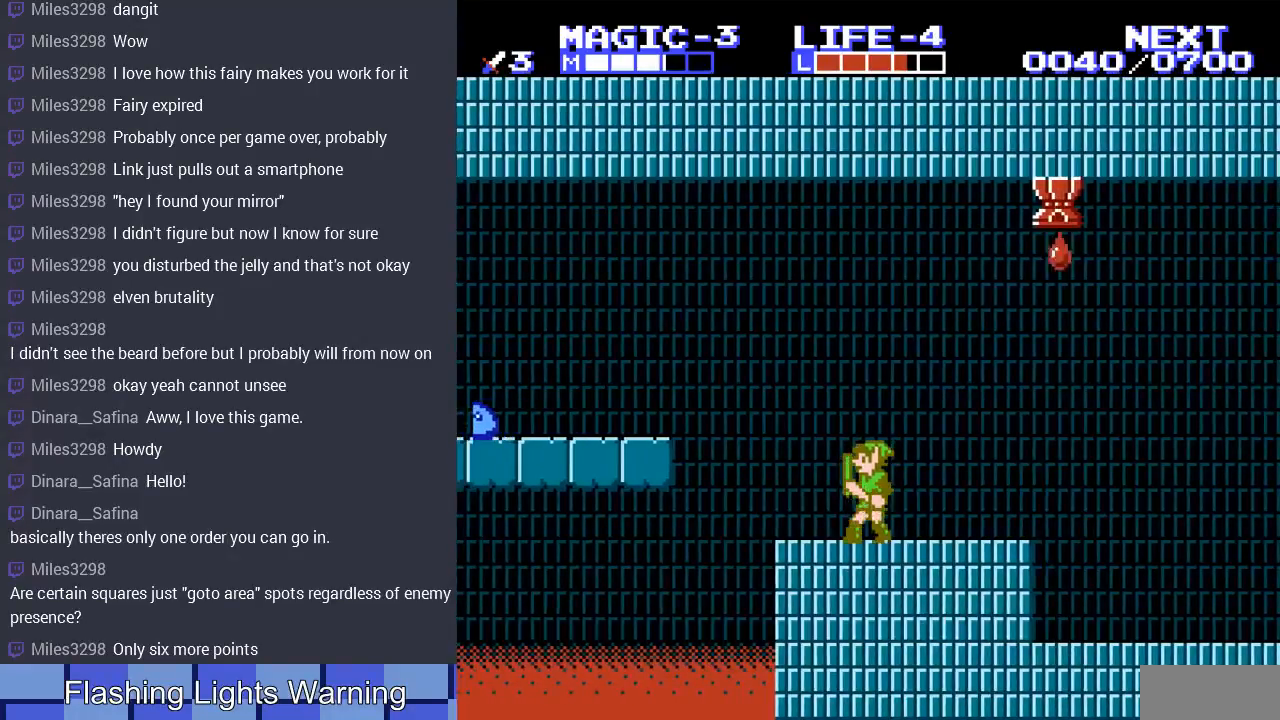
{"buttons": [], "events": [[167, "DPAD_LEFT", "down"], [400, "DPAD_LEFT", "up"]]}
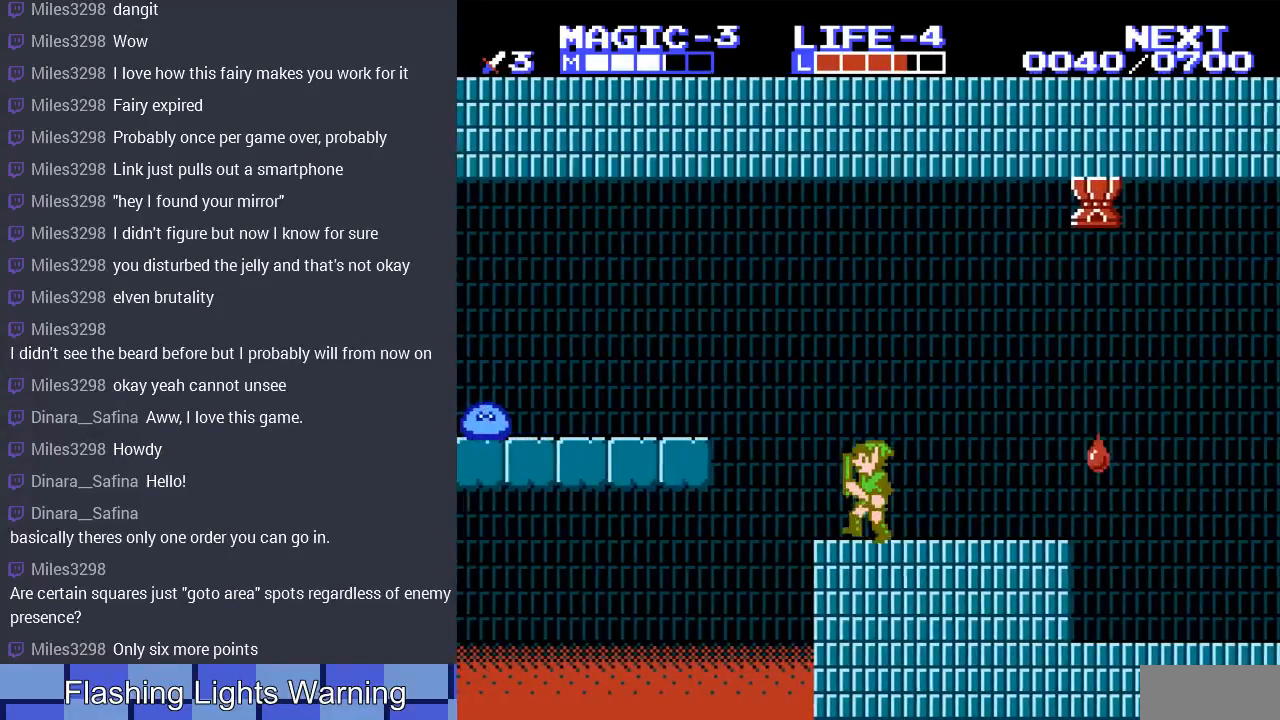
{"buttons": ["A", "DPAD_LEFT"], "events": [[267, "DPAD_LEFT", "down"], [500, "A", "down"]]}
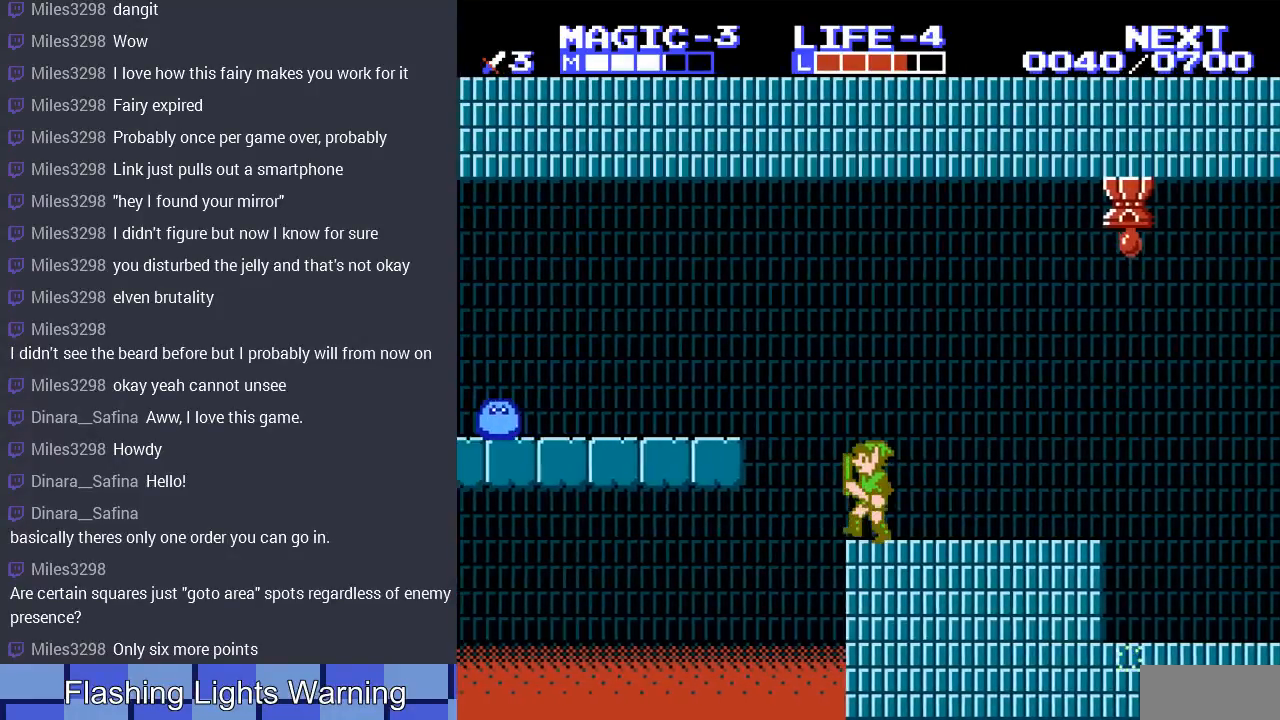
{"buttons": ["DPAD_LEFT"], "events": [[500, "A", "up"]]}
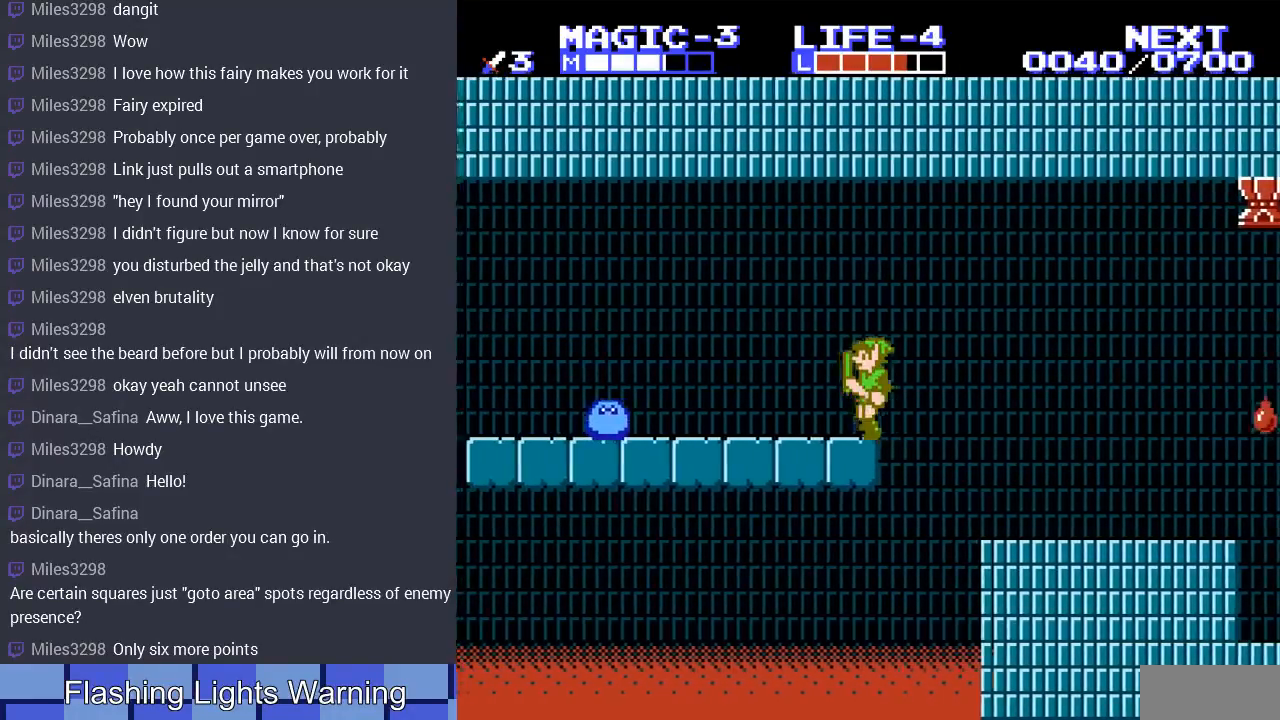
{"buttons": ["DPAD_LEFT"], "events": [[267, "DPAD_LEFT", "up"], [500, "DPAD_LEFT", "down"]]}
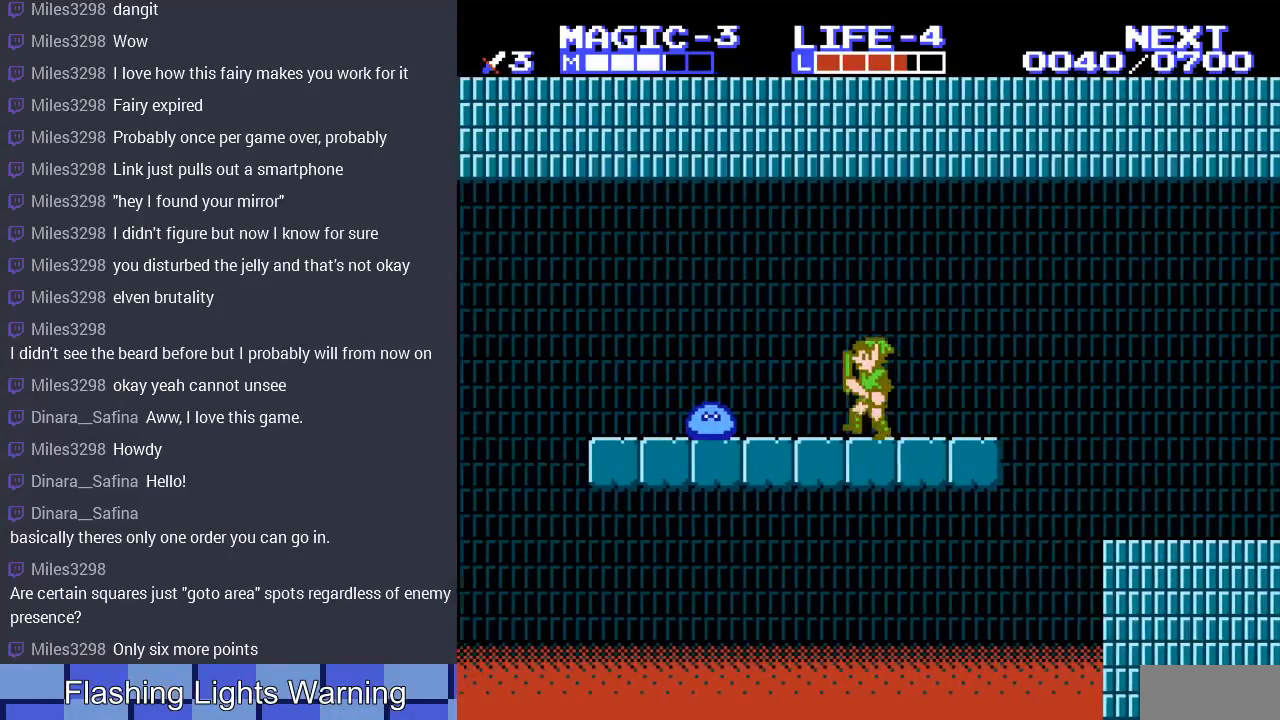
{"buttons": ["B", "DPAD_DOWN"], "events": [[467, "DPAD_DOWN", "down"], [467, "DPAD_LEFT", "up"], [500, "B", "down"]]}
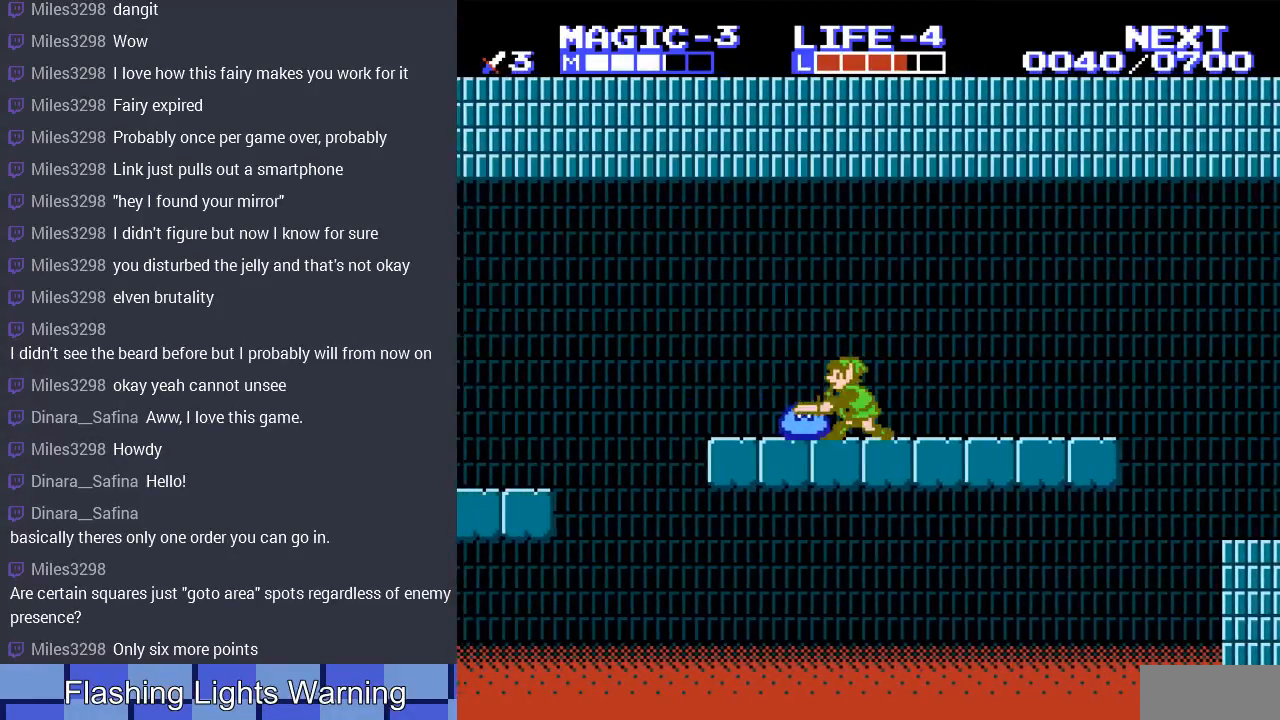
{"buttons": [], "events": [[100, "B", "up"], [167, "B", "down"], [267, "B", "up"], [433, "DPAD_DOWN", "up"]]}
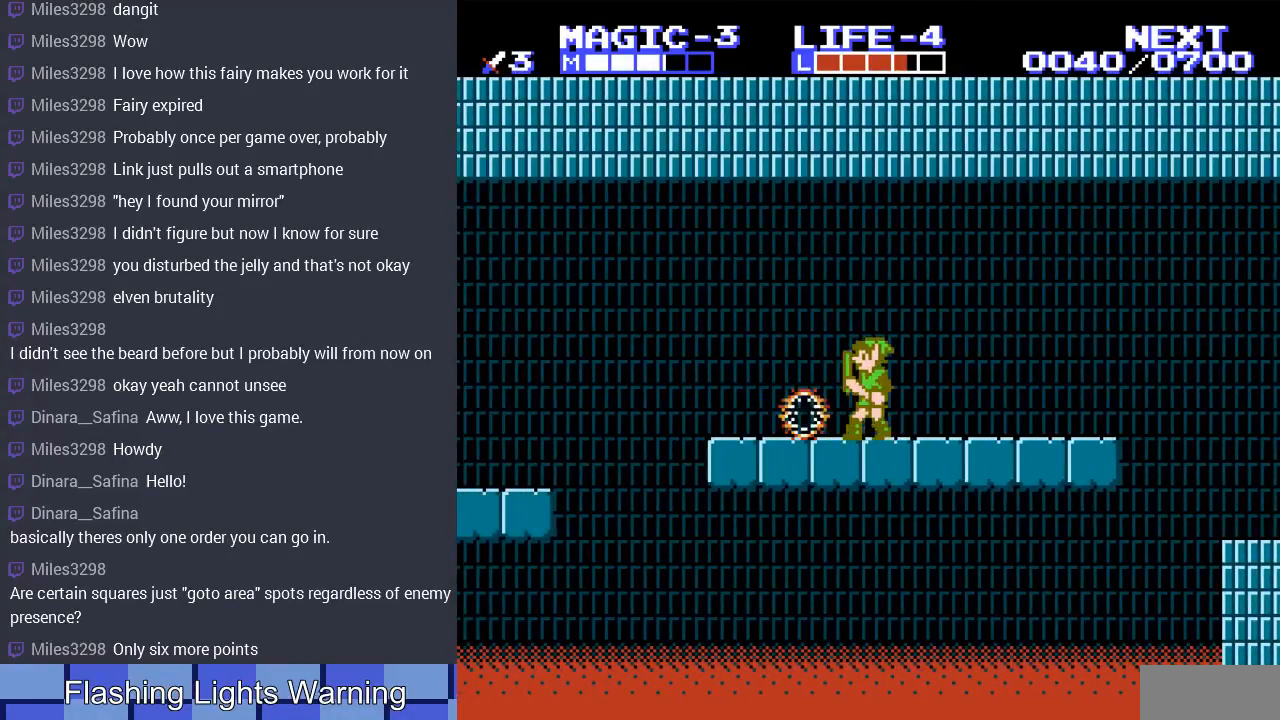
{"buttons": [], "events": [[33, "DPAD_LEFT", "down"], [267, "DPAD_LEFT", "up"]]}
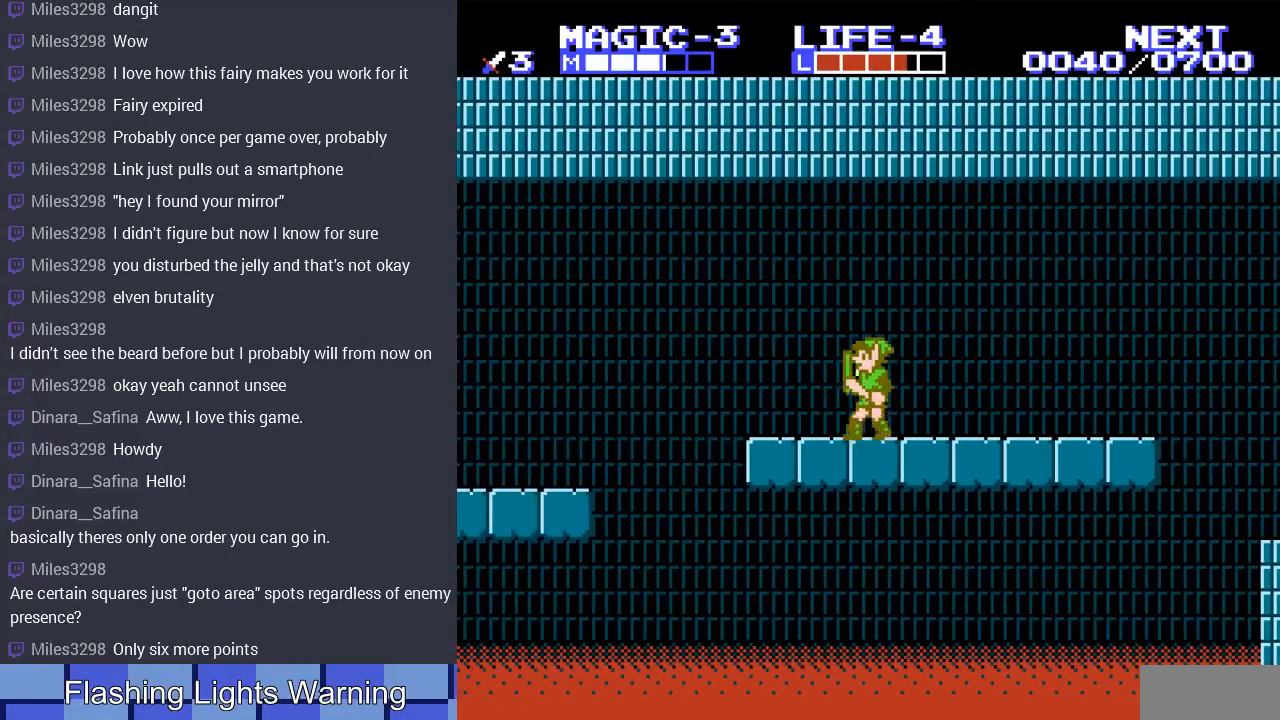
{"buttons": ["DPAD_LEFT"], "events": [[67, "DPAD_LEFT", "down"]]}
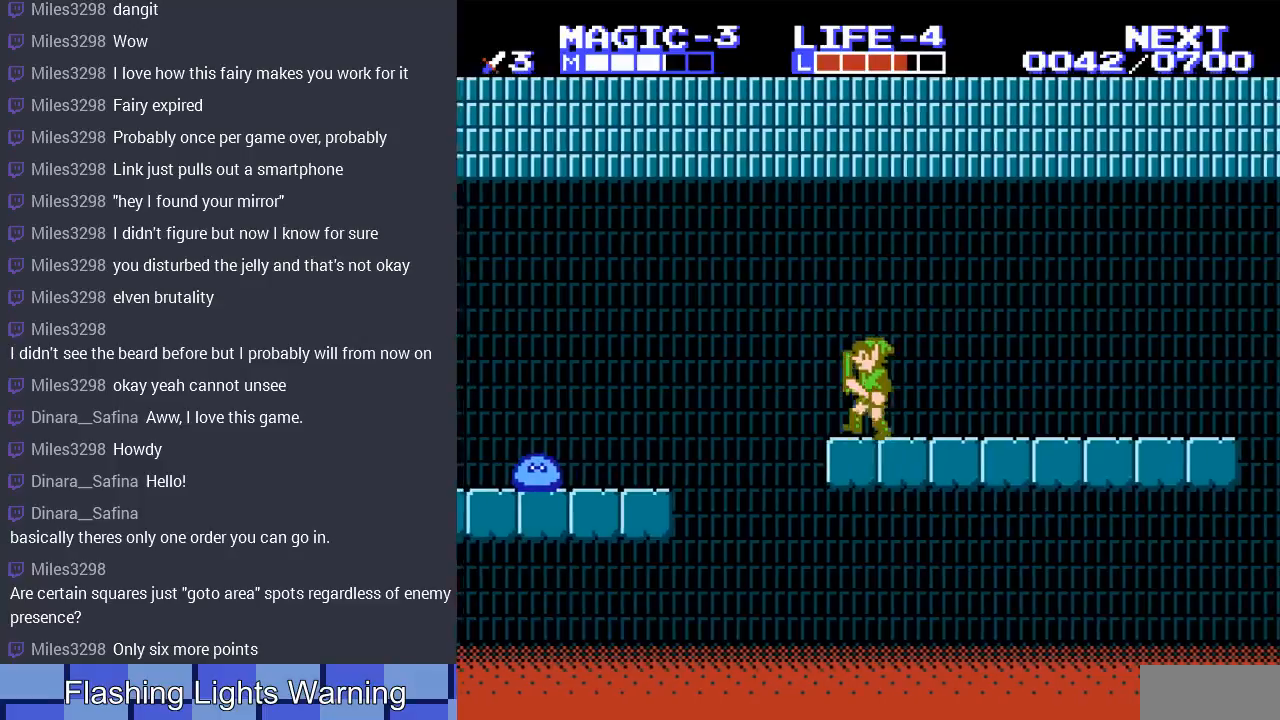
{"buttons": ["DPAD_LEFT"], "events": [[133, "A", "down"], [400, "A", "up"]]}
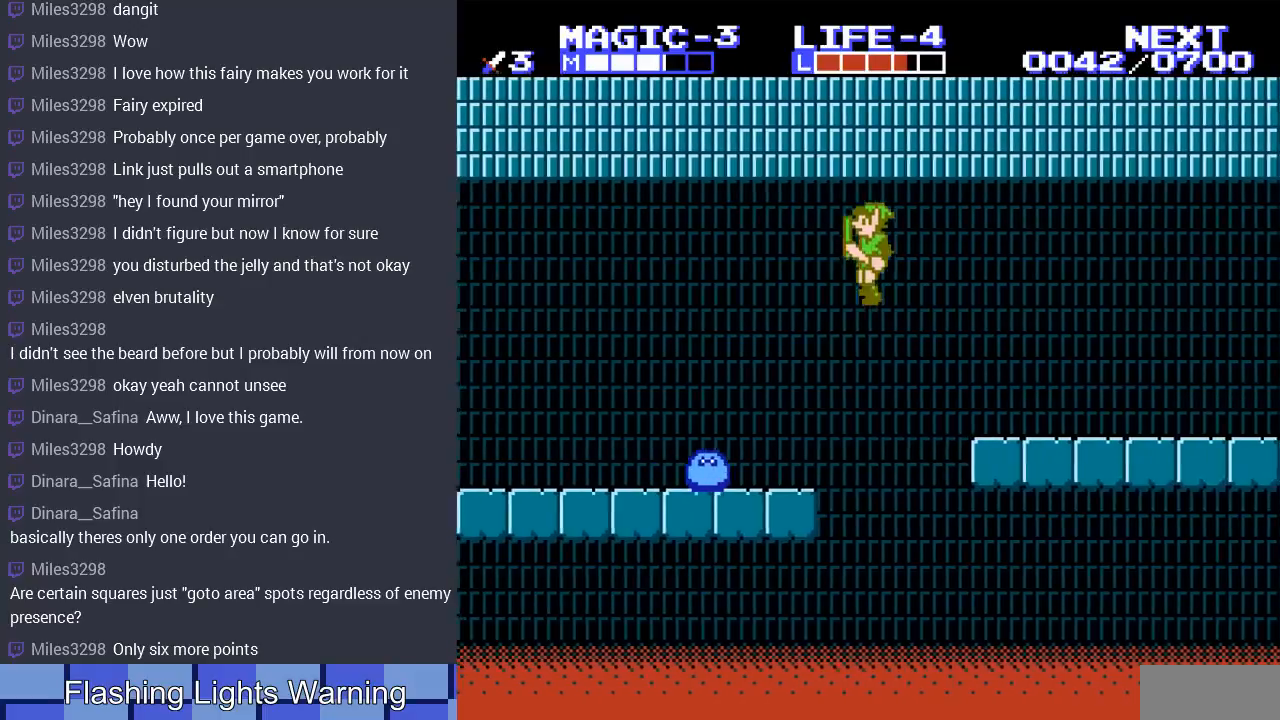
{"buttons": ["DPAD_DOWN"], "events": [[67, "DPAD_LEFT", "up"], [133, "DPAD_DOWN", "down"], [267, "B", "down"], [333, "B", "up"], [433, "B", "down"], [500, "B", "up"]]}
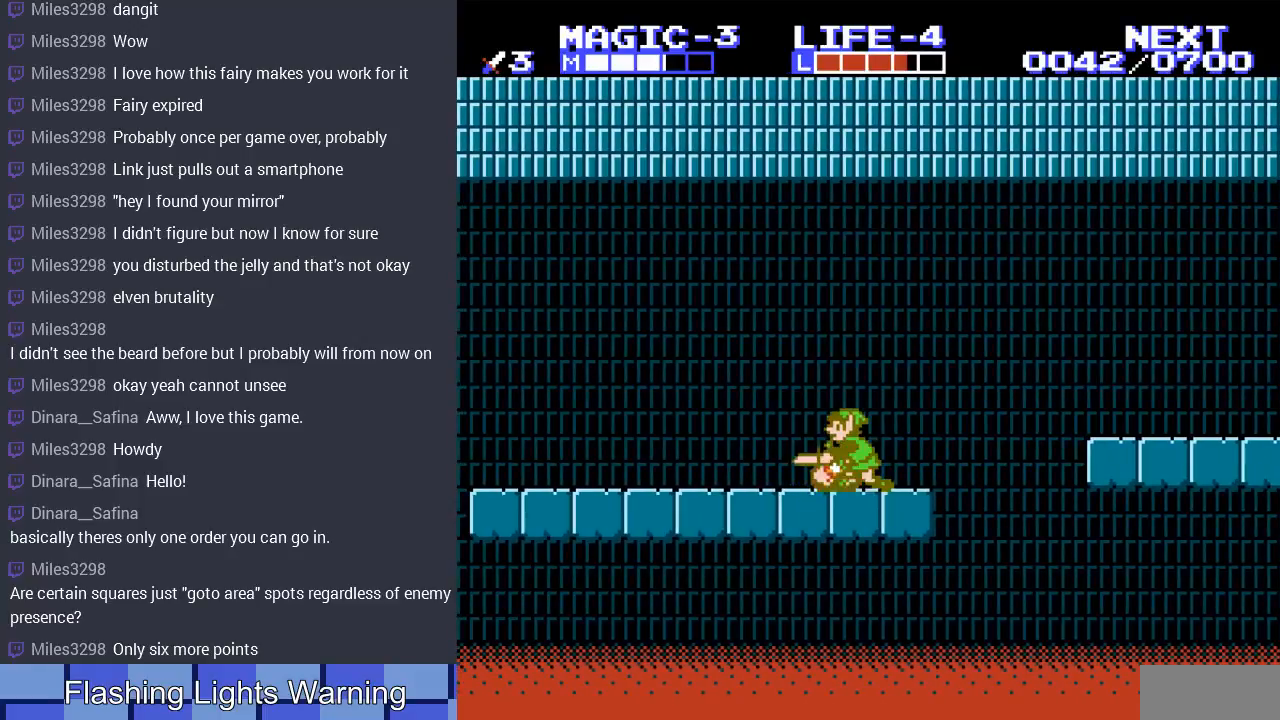
{"buttons": ["DPAD_LEFT"], "events": [[67, "B", "down"], [100, "DPAD_LEFT", "down"], [133, "B", "up"], [167, "DPAD_DOWN", "up"], [300, "DPAD_UP", "down"], [367, "DPAD_UP", "up"]]}
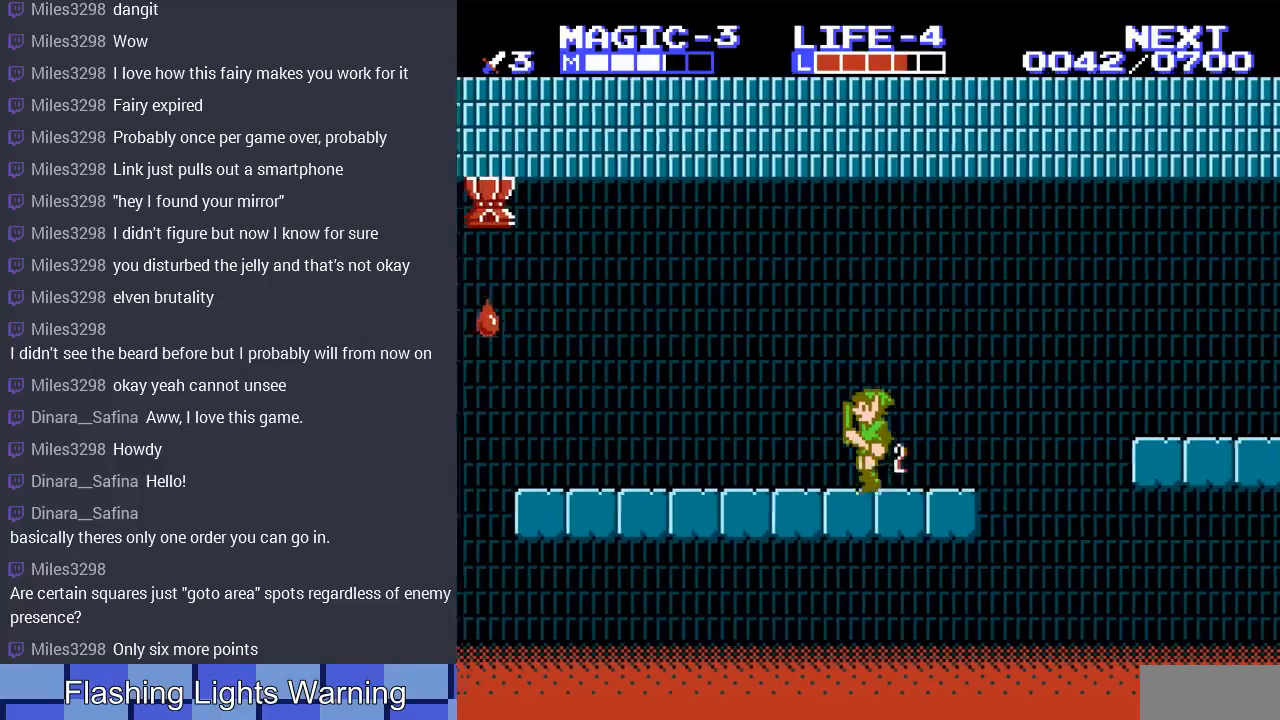
{"buttons": ["DPAD_LEFT"], "events": []}
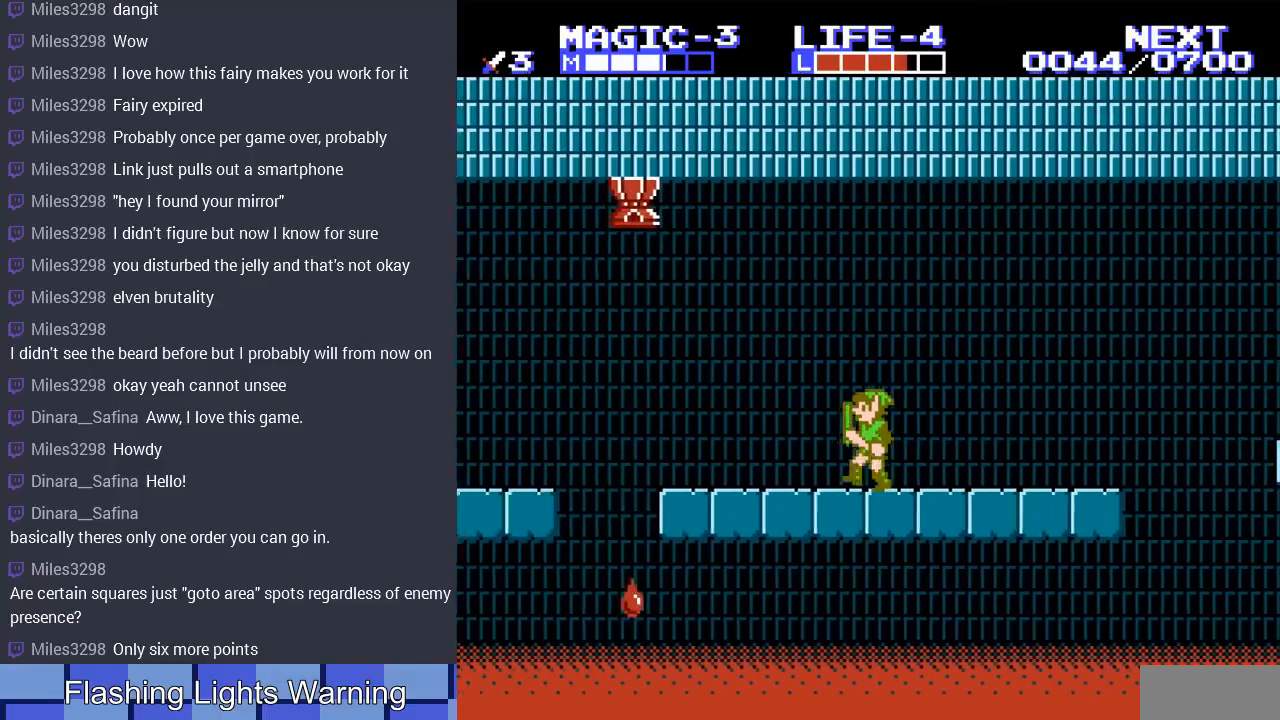
{"buttons": [], "events": [[233, "DPAD_LEFT", "up"]]}
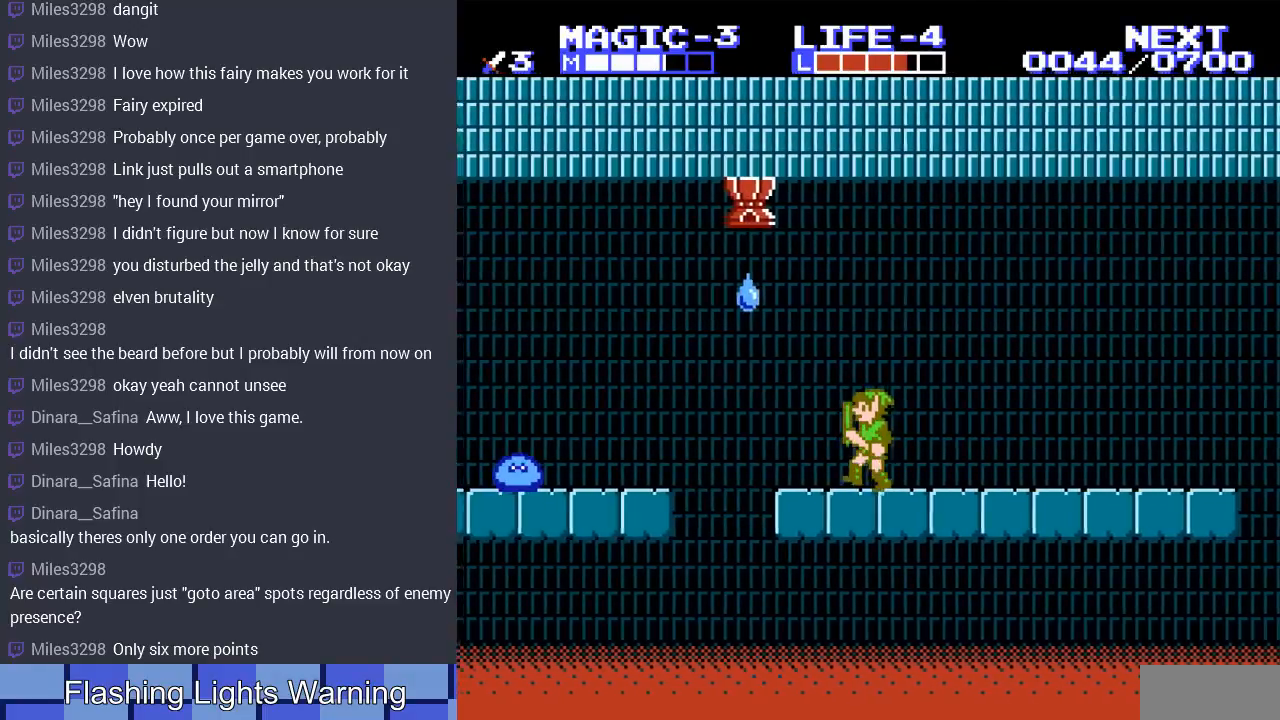
{"buttons": ["A", "DPAD_LEFT"], "events": [[33, "DPAD_LEFT", "down"], [300, "A", "down"]]}
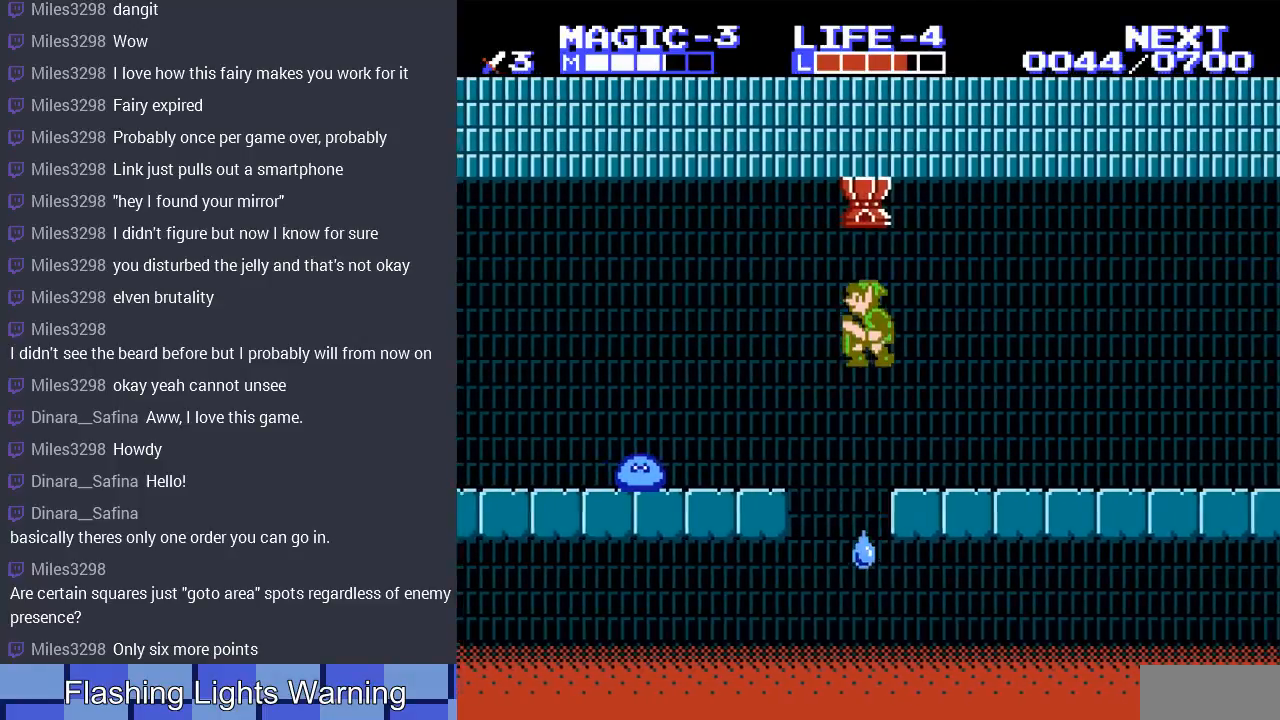
{"buttons": ["B", "DPAD_DOWN"], "events": [[100, "A", "up"], [433, "DPAD_DOWN", "down"], [433, "DPAD_LEFT", "up"], [500, "B", "down"]]}
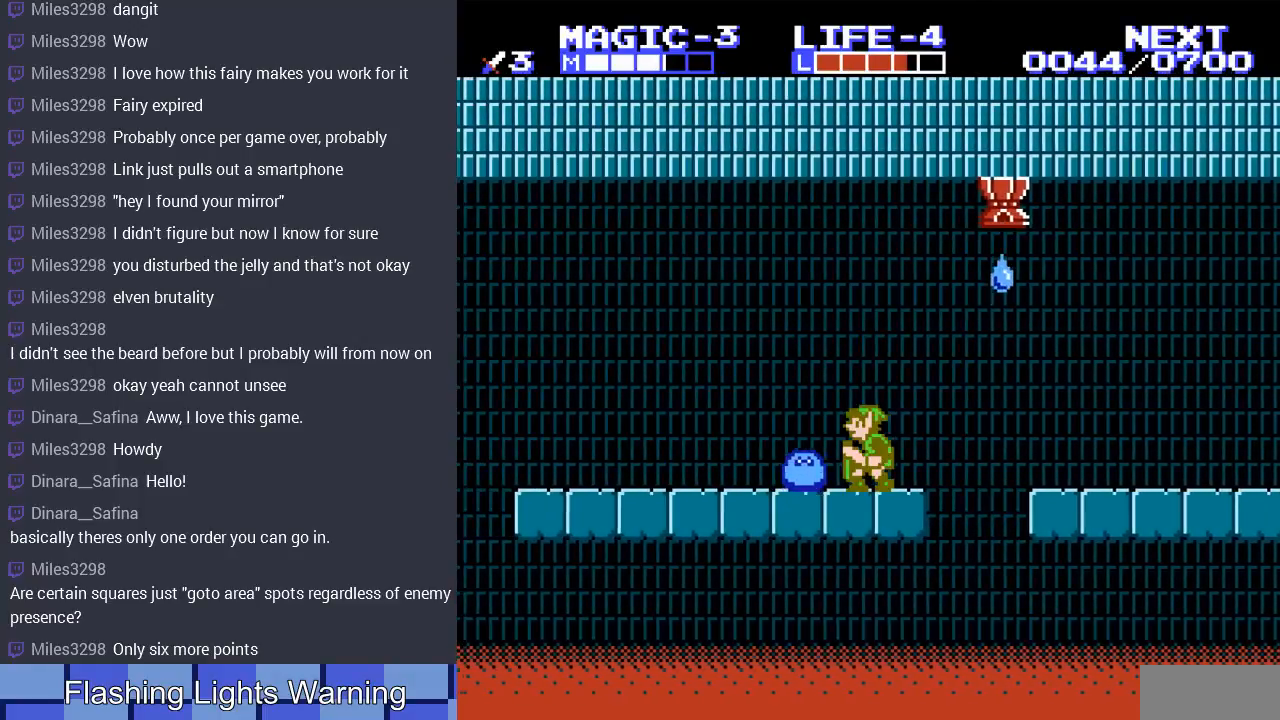
{"buttons": ["B", "DPAD_DOWN"], "events": [[100, "B", "up"], [167, "B", "down"], [233, "B", "up"], [300, "B", "down"], [367, "B", "up"], [433, "B", "down"]]}